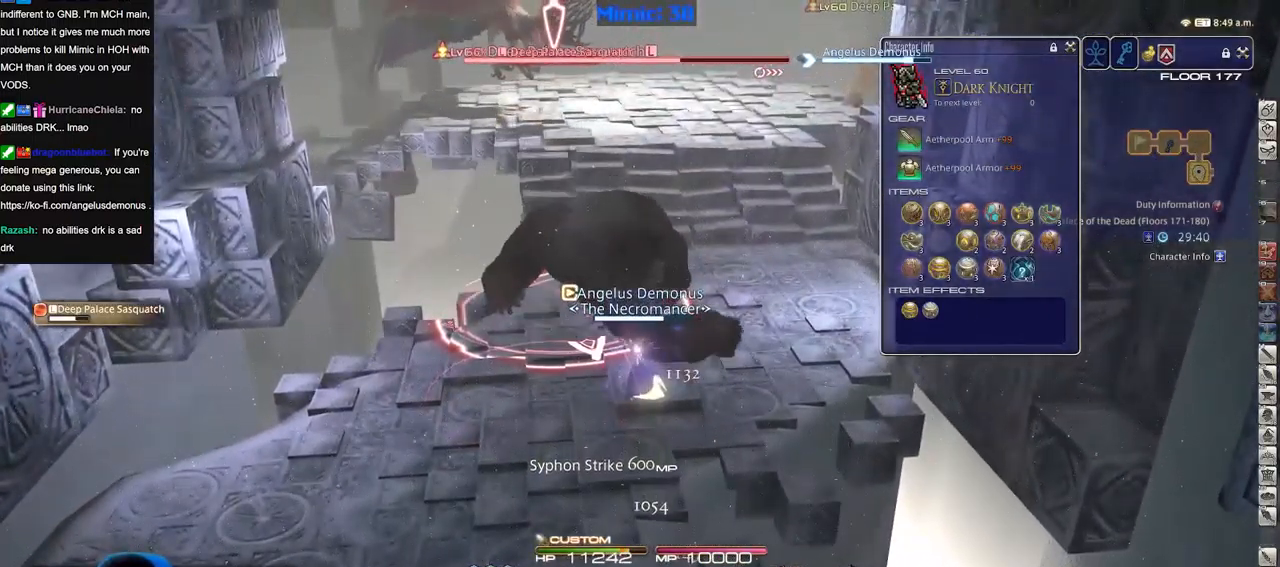
Gameplay with keyboard; each line is a JSON object with the keys held at the frame after it. "events" lists presses ("down") and releases ("up") of ".", "/", "0", "1", "2", "3", "4", "5", "6", "7", "8", "9", "a", "alt_l", "alt_r", "b", "backslash", "backspace", "c", "caps_lock", "comma", "ctrl_l", "ctrl_r", "d", "down", "e", "equals", "escape", "f", "f1", "f10", "f11", "f12", "f2", "f3", "f4", "f5", "f6", "f7", "f8", "f9", "g", "h", "i", "j", "k", "l", "lbracket", "left", "m", "minus", "n", "o", "p", "q", "quote", "r", "rbracket", "return", "right", "s", "semicolon", "shift_l", "shift_r", "space", "super", "t", "tab", "tilde", "u", "up", "v", "w", "x", "y" and "z" between this image and that frame as [ms after this image, input, new state], when the widget could be followed in between. No other keys are recorded. Mouse input is not recorded.
{"keys": ["a", "rbracket", "s"], "events": [[116, "3", "up"], [216, "rbracket", "down"], [267, "rbracket", "up"], [300, "a", "down"], [300, "s", "down"], [483, "rbracket", "down"]]}
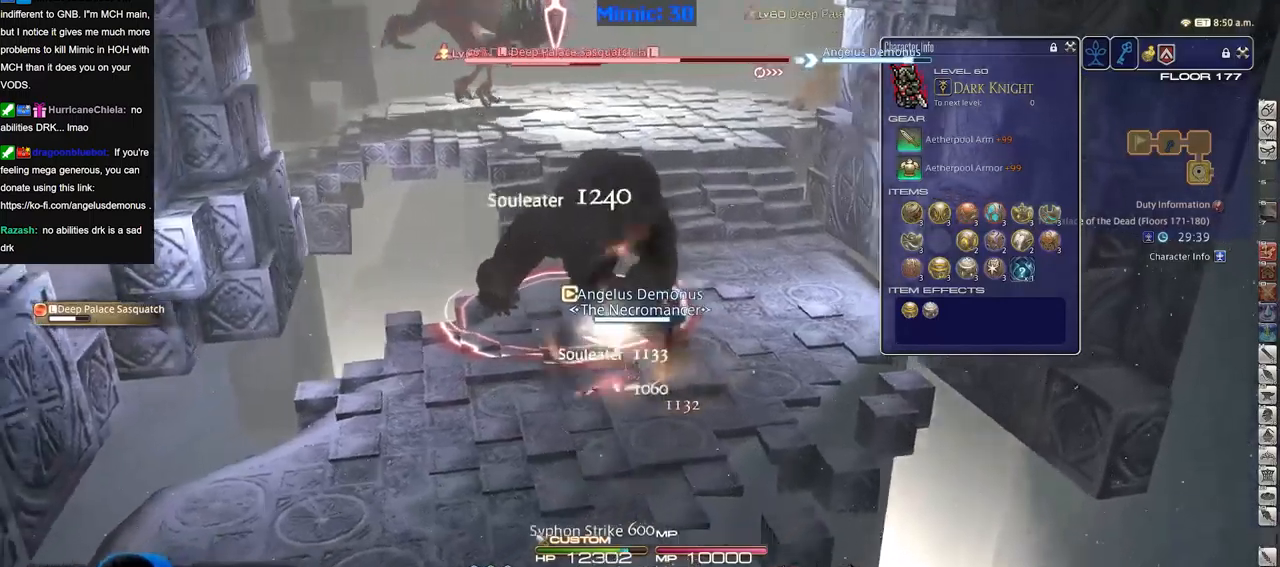
{"keys": ["a", "return", "s"], "events": [[84, "rbracket", "up"], [184, "rbracket", "down"], [234, "rbracket", "up"], [467, "return", "down"]]}
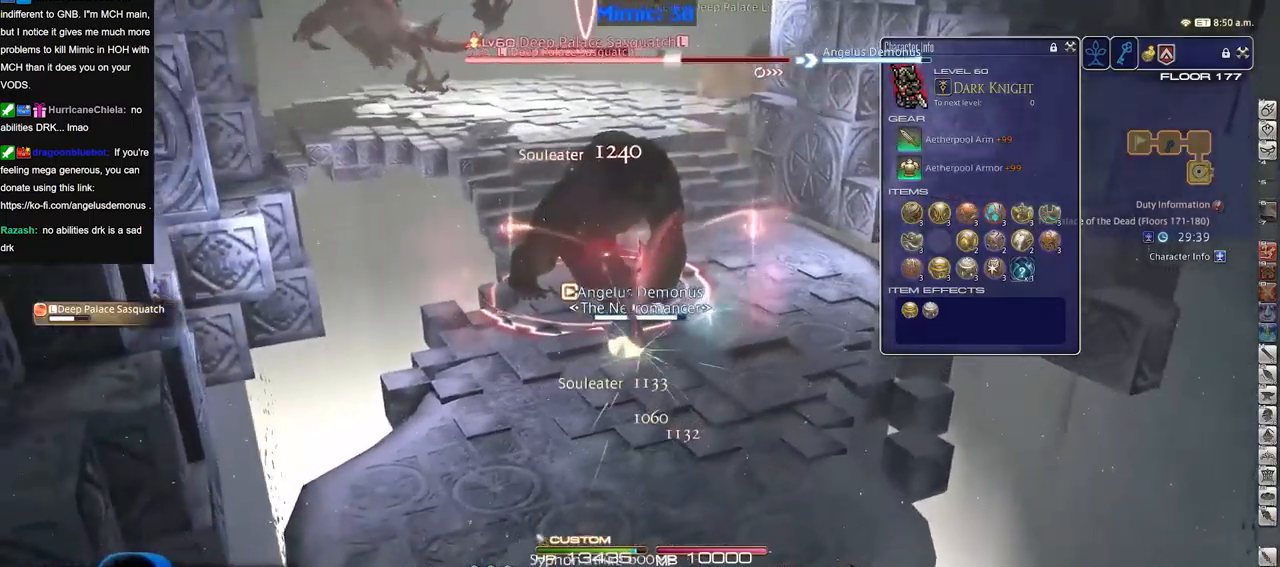
{"keys": ["a"], "events": [[50, "return", "up"], [100, "return", "down"], [200, "return", "up"], [283, "rbracket", "down"], [383, "rbracket", "up"], [383, "s", "up"]]}
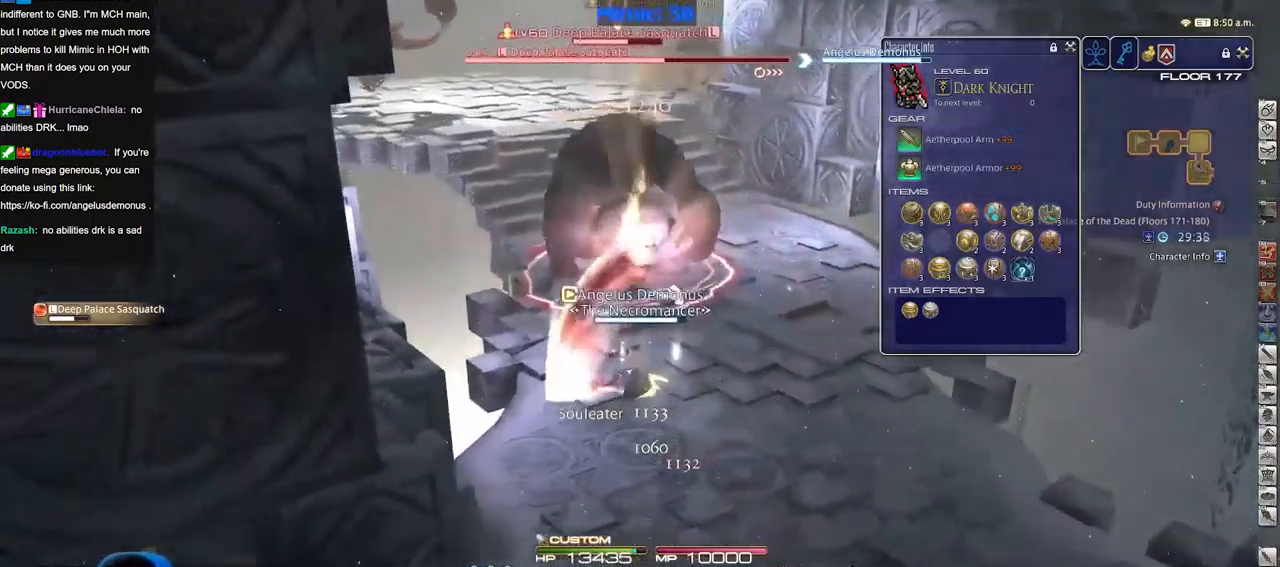
{"keys": ["w"], "events": [[67, "w", "down"], [217, "a", "up"]]}
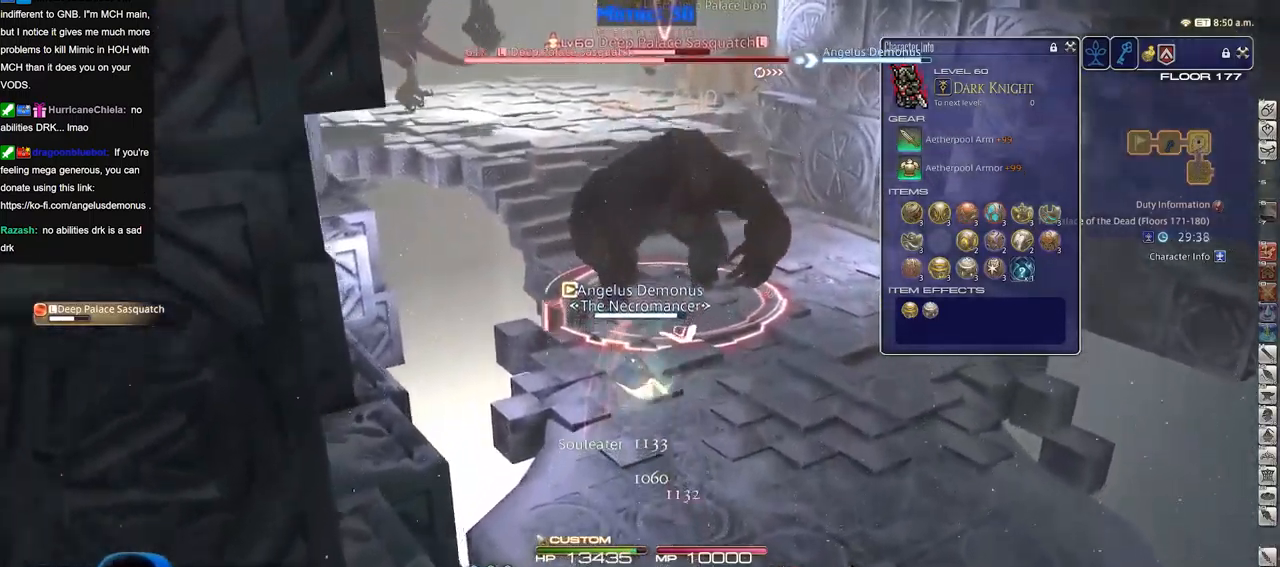
{"keys": ["1"], "events": [[33, "w", "up"], [367, "1", "down"], [417, "1", "up"], [467, "1", "down"]]}
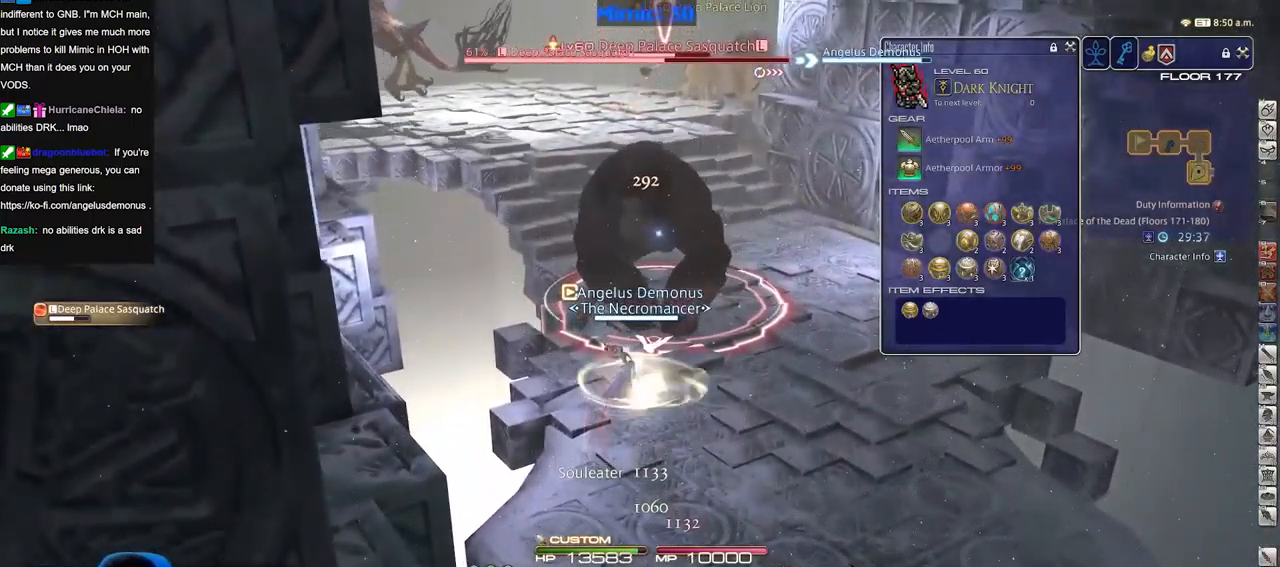
{"keys": ["d"], "events": [[117, "p", "down"], [167, "1", "up"], [251, "p", "up"], [301, "s", "down"], [351, "d", "down"], [451, "s", "up"]]}
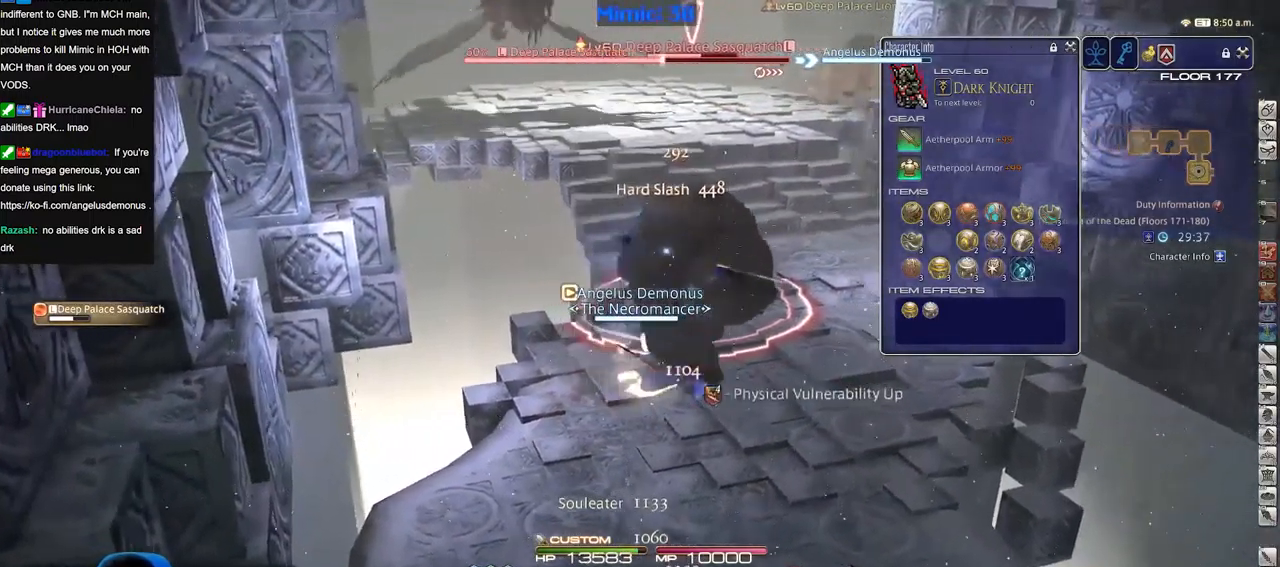
{"keys": ["w"], "events": [[367, "p", "down"], [367, "w", "down"], [417, "d", "up"], [467, "p", "up"]]}
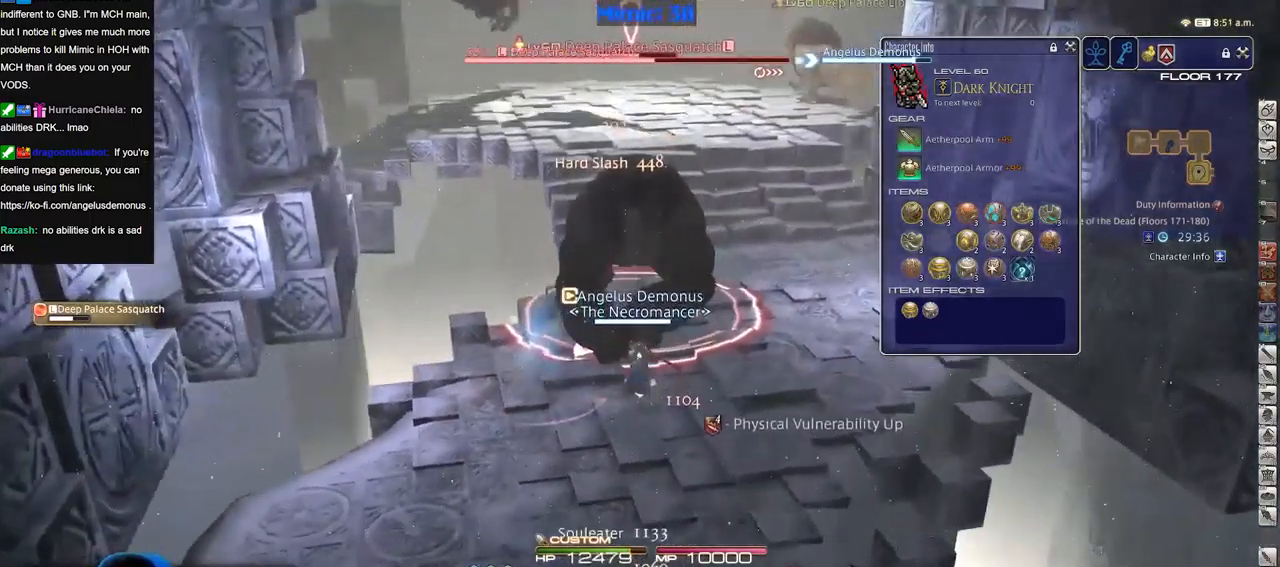
{"keys": ["w"], "events": []}